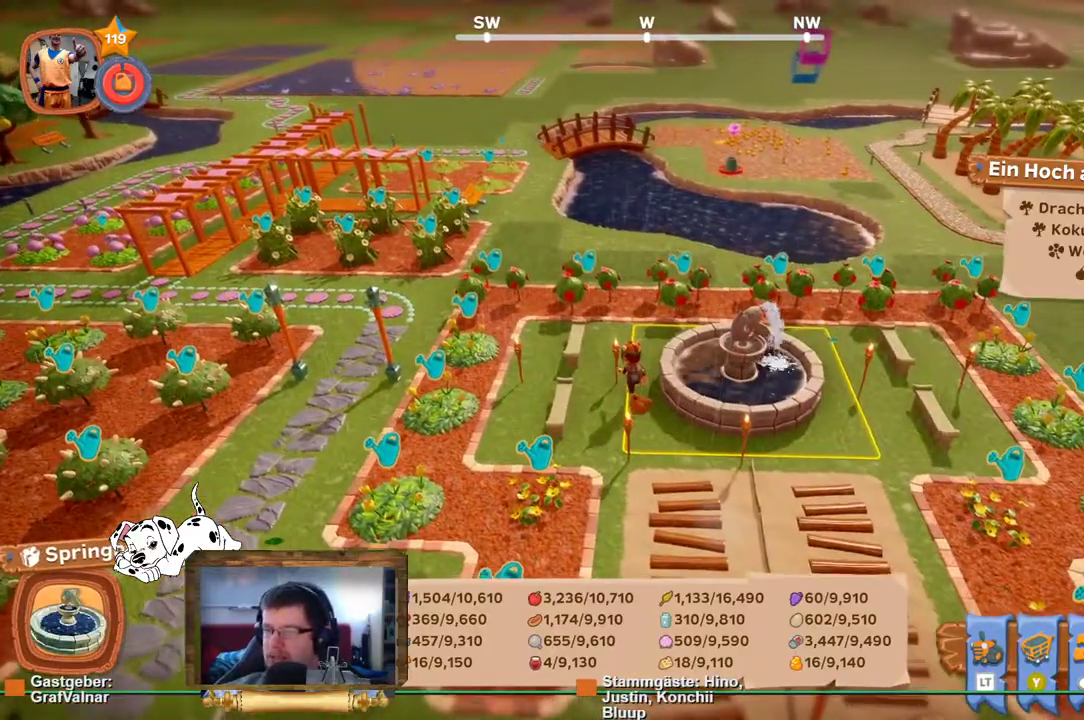
Gameplay with a controller (Xbox layout); each line is a JSON object with the inputs held at the frame after it. "events" lists button and stick changes between this image and that frame as [ms after this image, input, new state], when the widget could be followed in between. Not read: L3 R3.
{"buttons": [], "left_stick": "center", "right_stick": "center", "events": []}
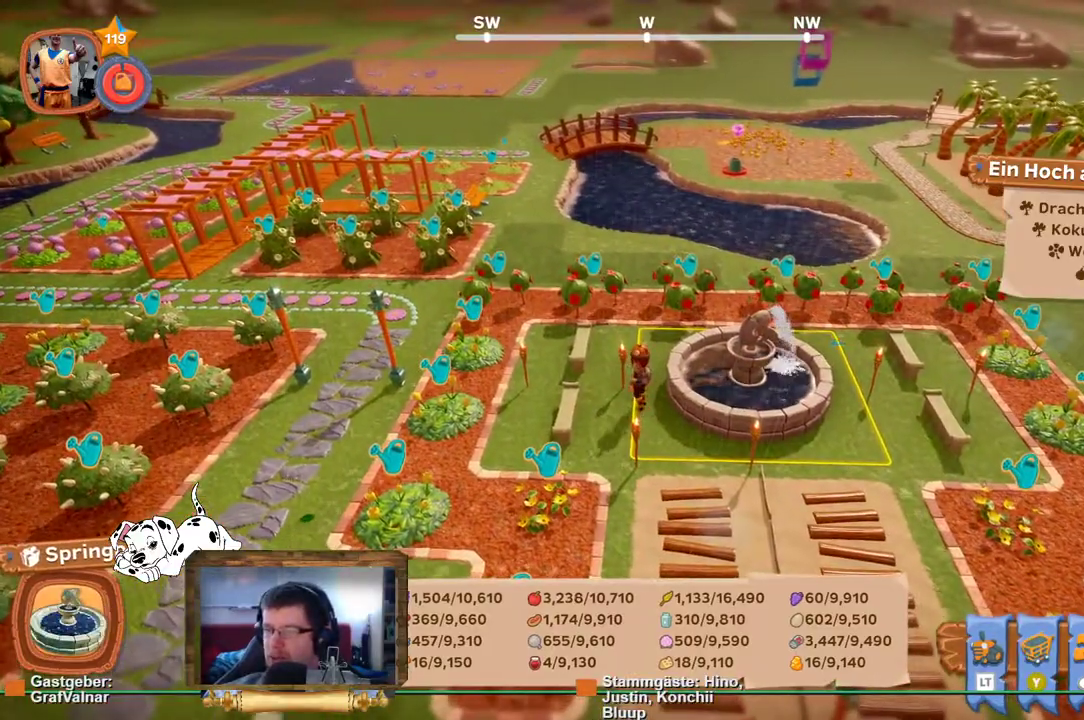
{"buttons": [], "left_stick": "down-left", "right_stick": "center", "events": [[450, "left_stick", "down-left"]]}
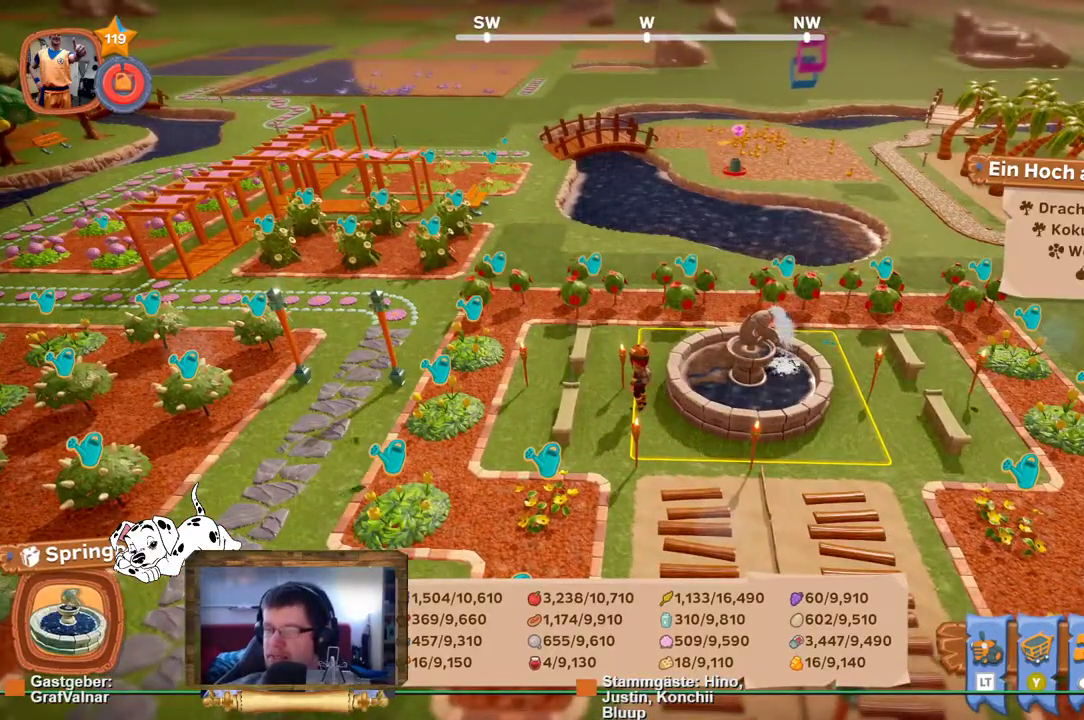
{"buttons": ["A"], "left_stick": "center", "right_stick": "center", "events": [[67, "R2", "down"], [217, "left_stick", "center"], [233, "R2", "up"], [483, "A", "down"]]}
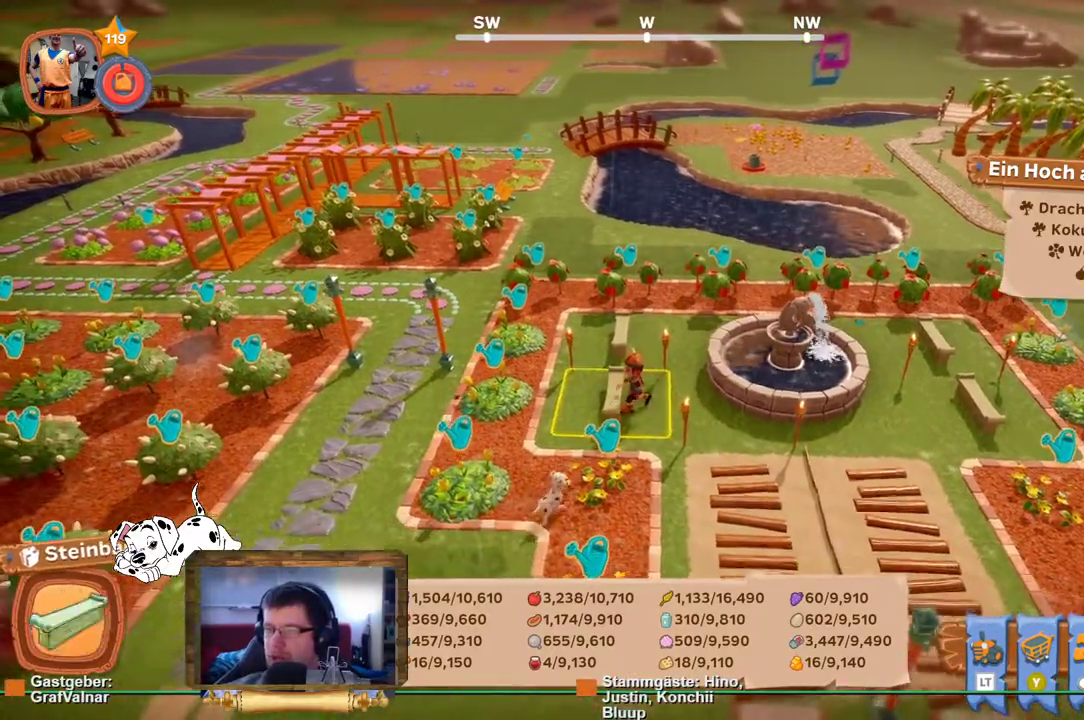
{"buttons": [], "left_stick": "center", "right_stick": "center", "events": [[83, "A", "up"]]}
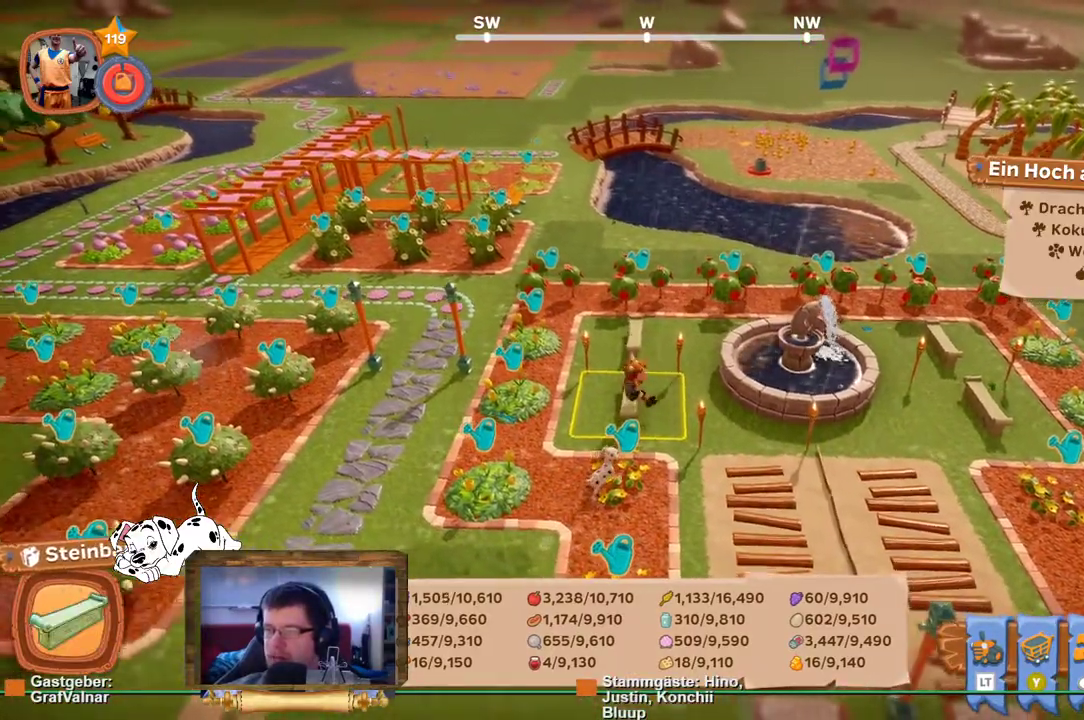
{"buttons": [], "left_stick": "center", "right_stick": "center", "events": [[83, "R1", "down"], [233, "R1", "up"]]}
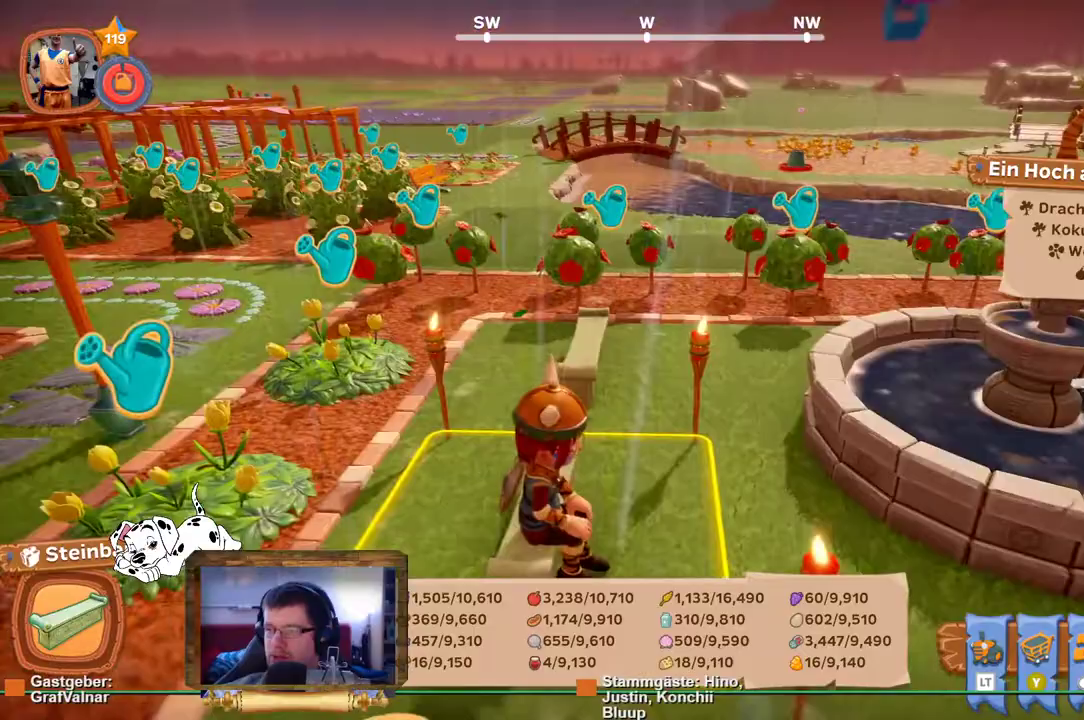
{"buttons": [], "left_stick": "center", "right_stick": "right", "events": [[467, "right_stick", "right"]]}
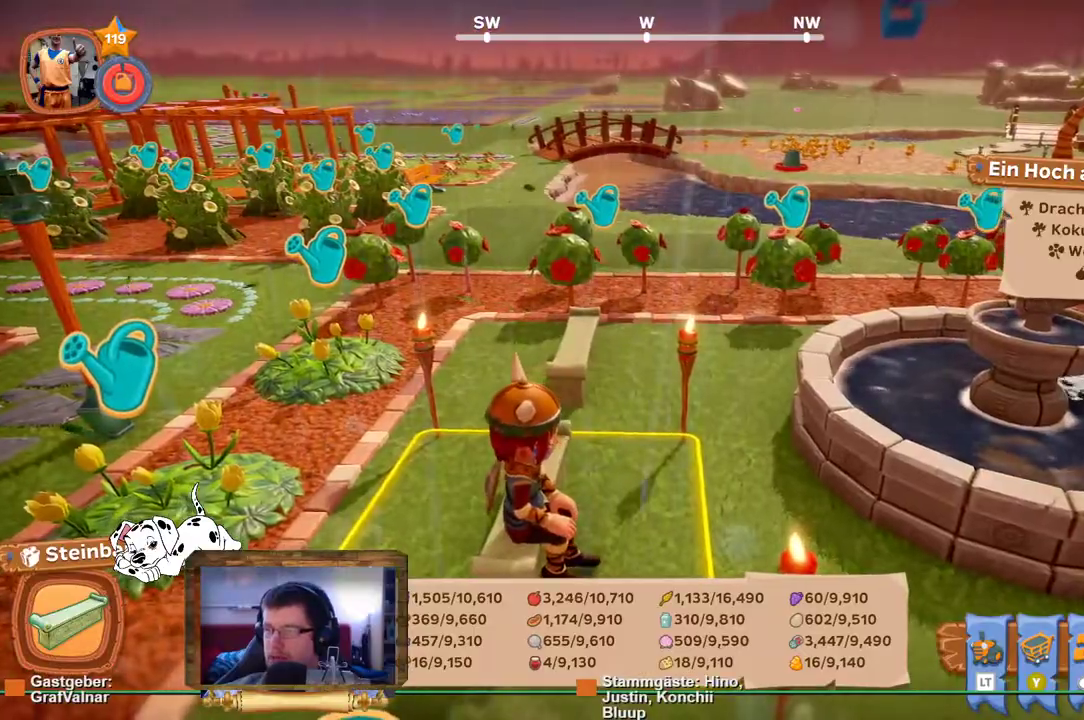
{"buttons": [], "left_stick": "up-right", "right_stick": "center", "events": [[383, "left_stick", "right"], [433, "left_stick", "up-right"], [450, "right_stick", "center"]]}
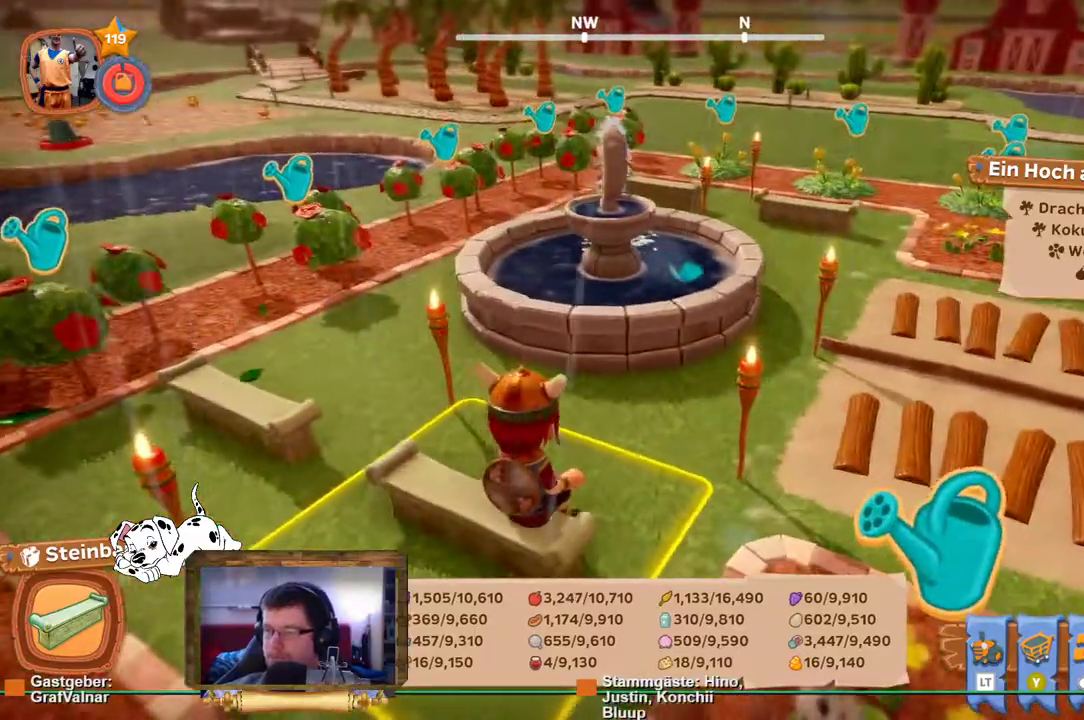
{"buttons": [], "left_stick": "up-right", "right_stick": "center", "events": []}
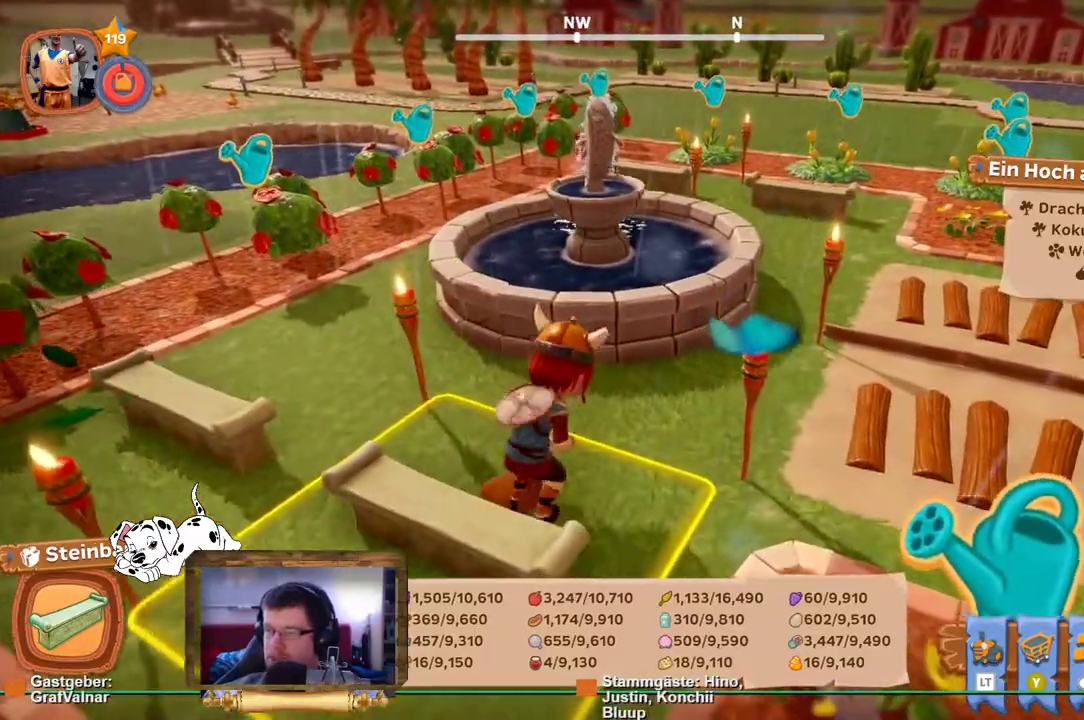
{"buttons": [], "left_stick": "down-right", "right_stick": "left", "events": [[100, "right_stick", "left"], [267, "left_stick", "right"], [433, "left_stick", "down-right"]]}
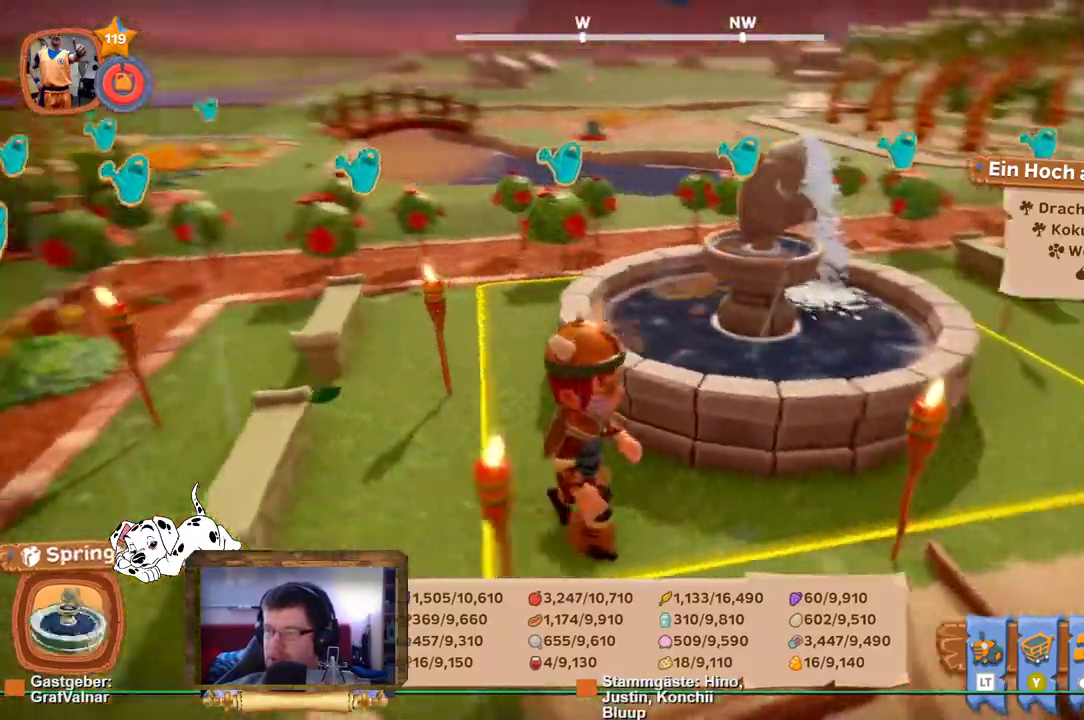
{"buttons": [], "left_stick": "up-left", "right_stick": "left", "events": [[67, "left_stick", "down-left"], [383, "left_stick", "up-left"]]}
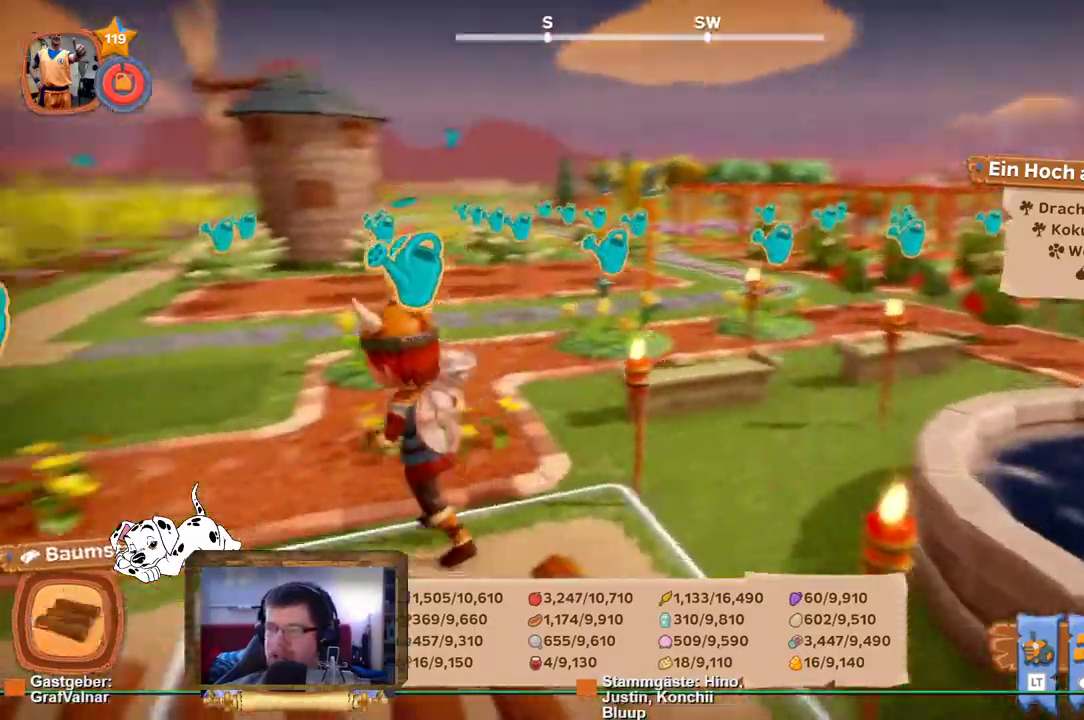
{"buttons": [], "left_stick": "center", "right_stick": "center", "events": [[83, "left_stick", "center"], [150, "right_stick", "center"]]}
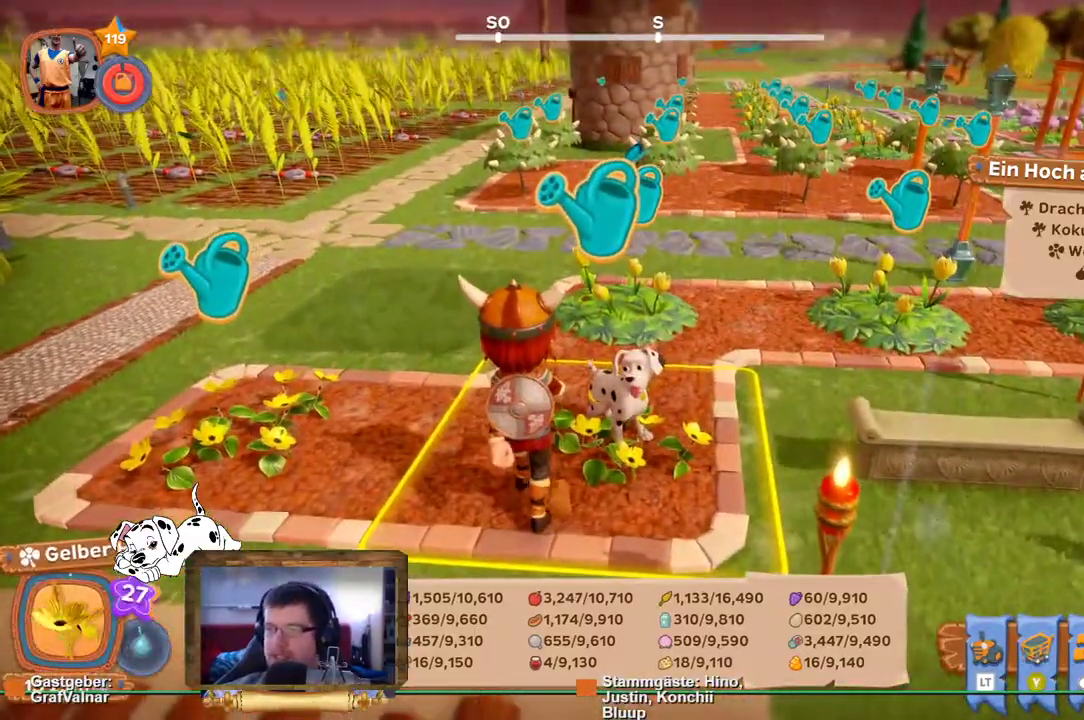
{"buttons": [], "left_stick": "up-left", "right_stick": "center", "events": [[467, "left_stick", "up-left"]]}
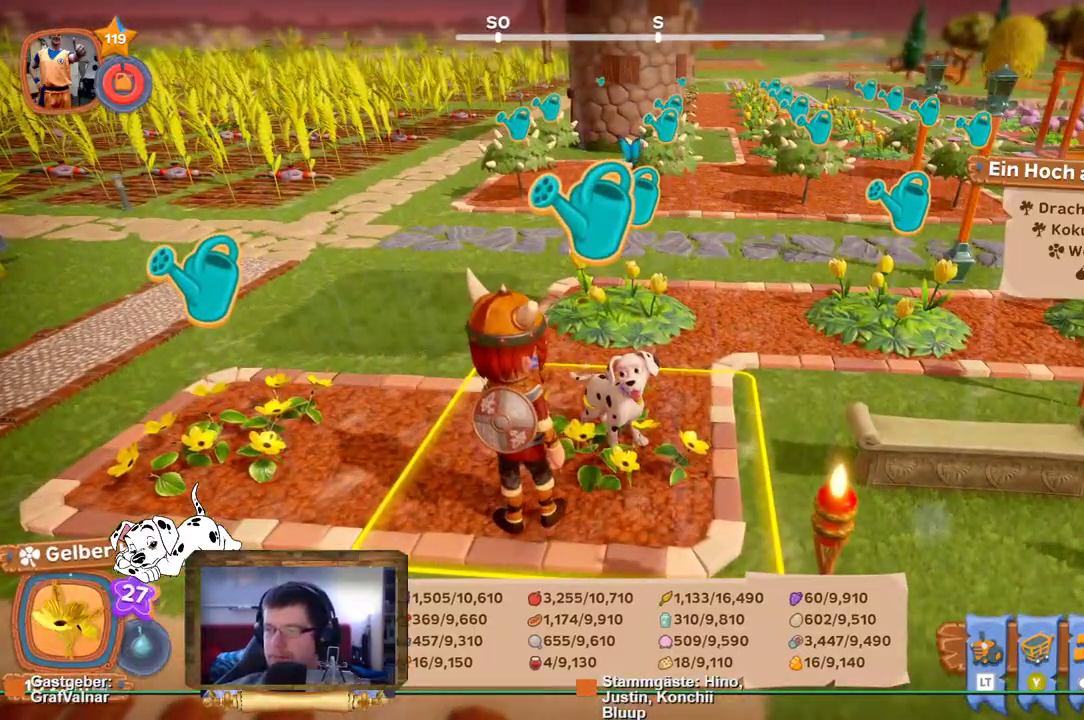
{"buttons": [], "left_stick": "up", "right_stick": "center", "events": [[100, "right_stick", "right"], [150, "right_stick", "up-right"], [167, "left_stick", "up"], [317, "right_stick", "center"]]}
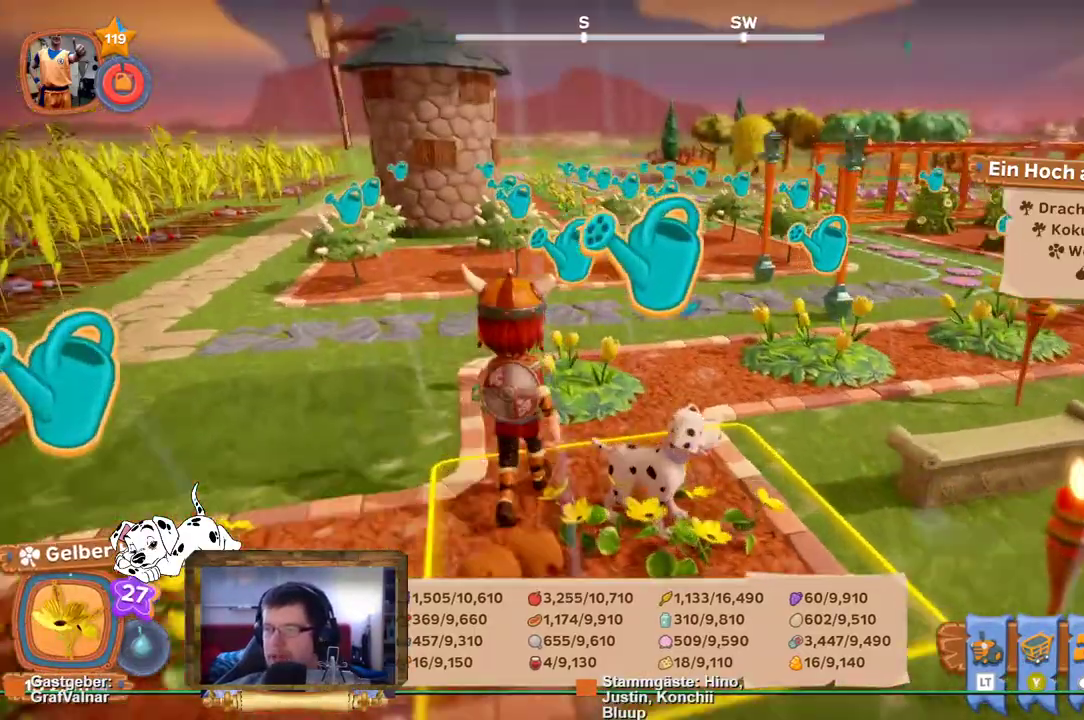
{"buttons": [], "left_stick": "center", "right_stick": "right", "events": [[33, "left_stick", "center"], [300, "right_stick", "right"]]}
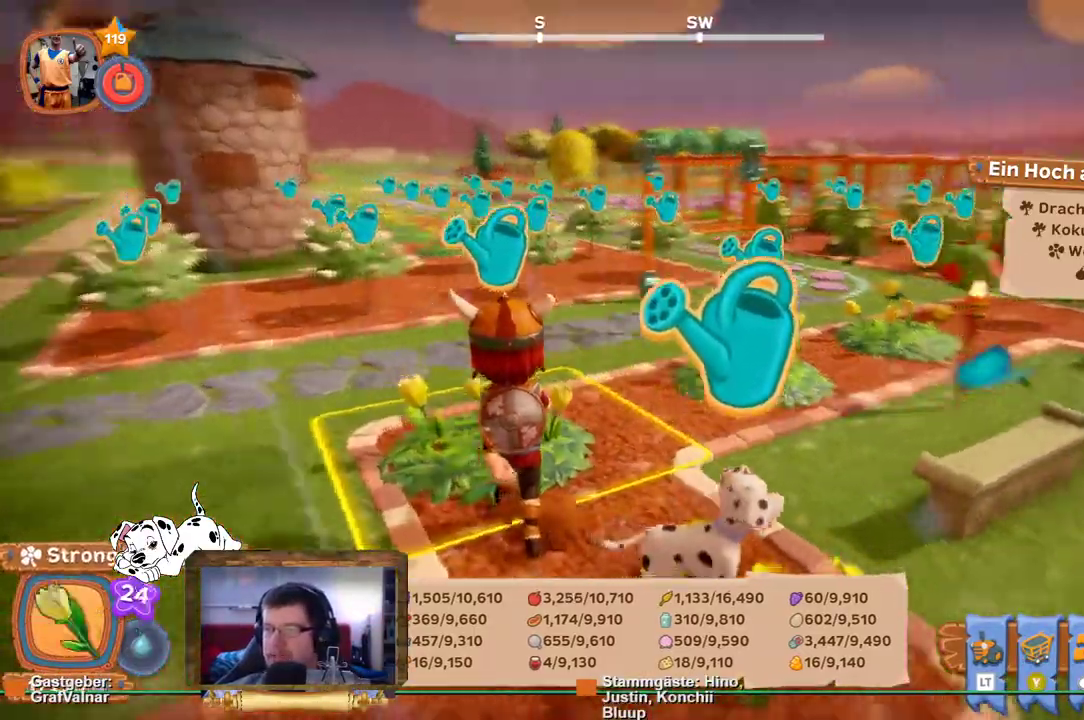
{"buttons": [], "left_stick": "center", "right_stick": "center", "events": [[233, "right_stick", "center"]]}
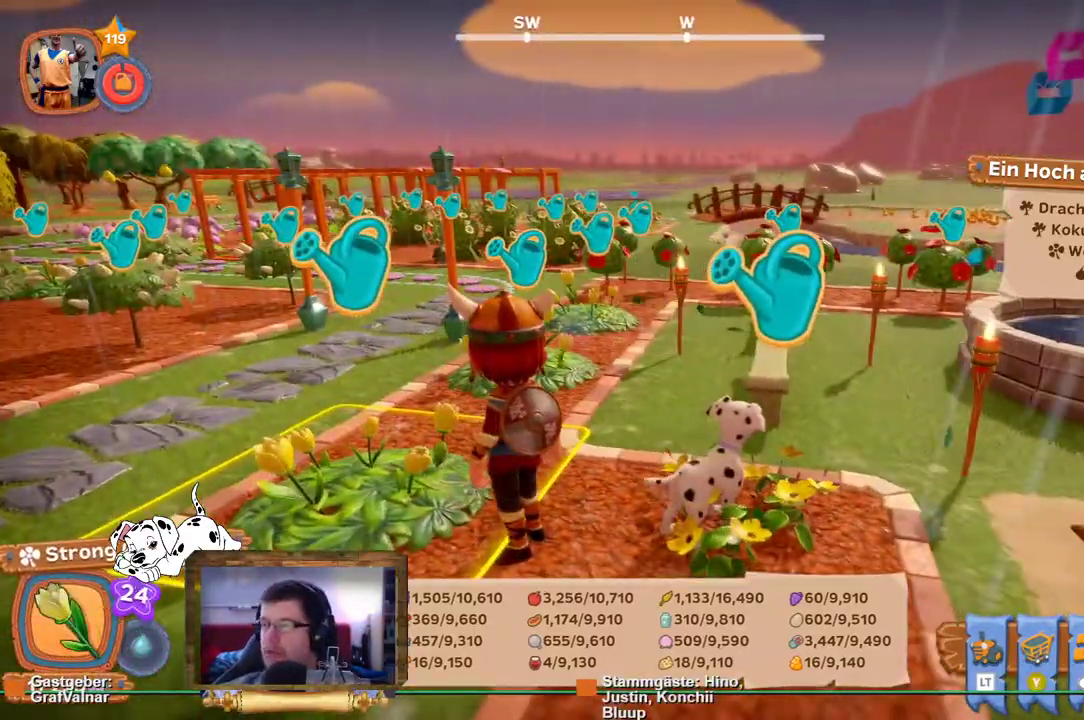
{"buttons": [], "left_stick": "center", "right_stick": "center", "events": [[67, "left_stick", "right"], [167, "left_stick", "up"], [217, "left_stick", "center"]]}
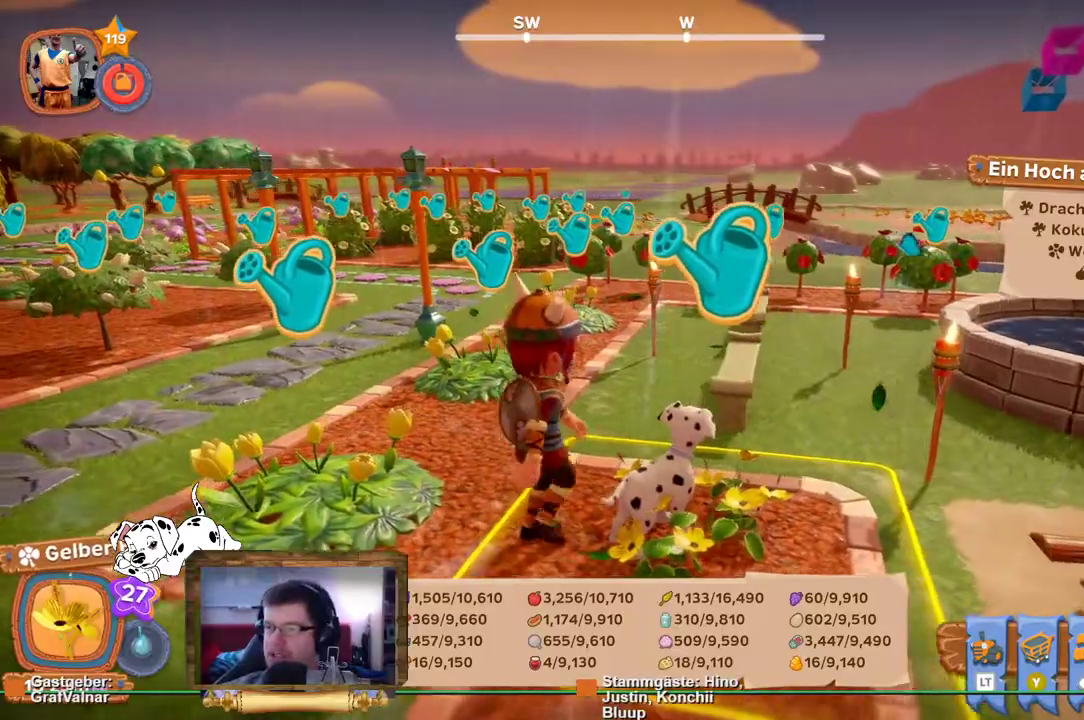
{"buttons": [], "left_stick": "center", "right_stick": "center", "events": [[100, "right_stick", "left"], [367, "right_stick", "center"]]}
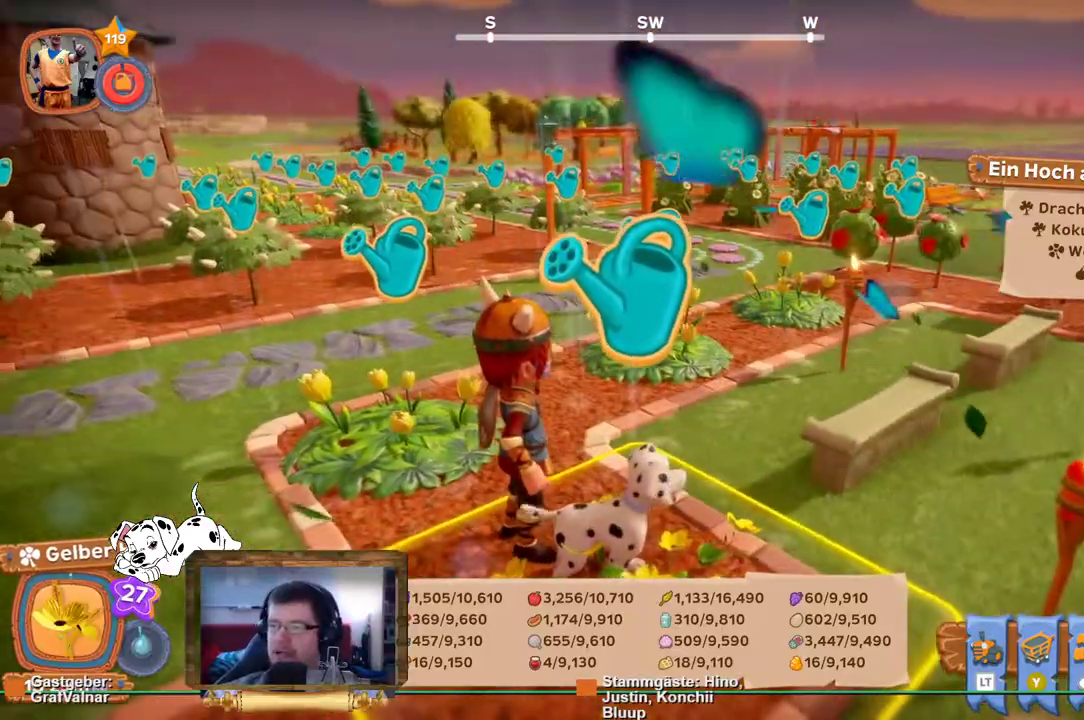
{"buttons": [], "left_stick": "center", "right_stick": "center", "events": []}
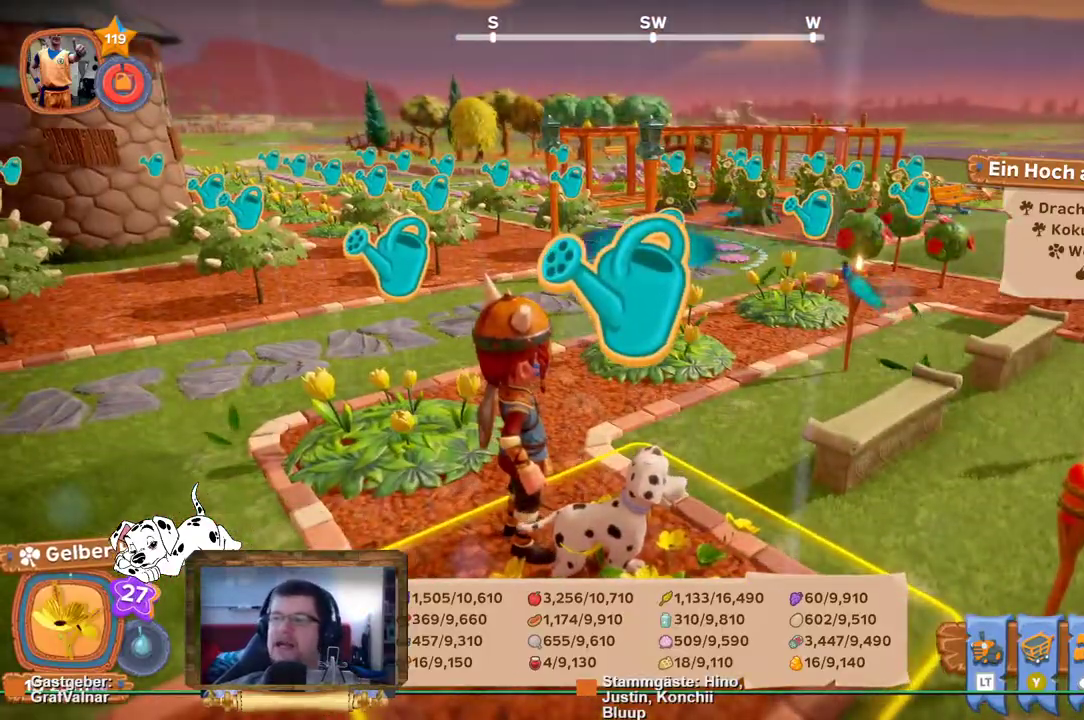
{"buttons": [], "left_stick": "center", "right_stick": "center", "events": []}
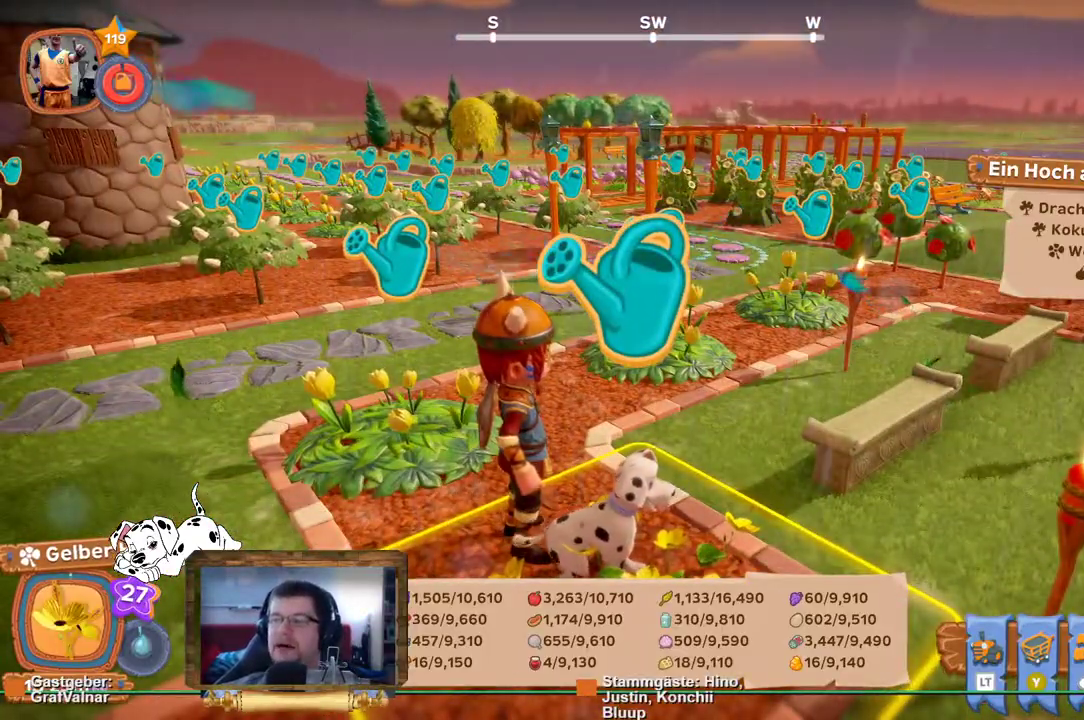
{"buttons": [], "left_stick": "up", "right_stick": "center", "events": [[450, "left_stick", "up"]]}
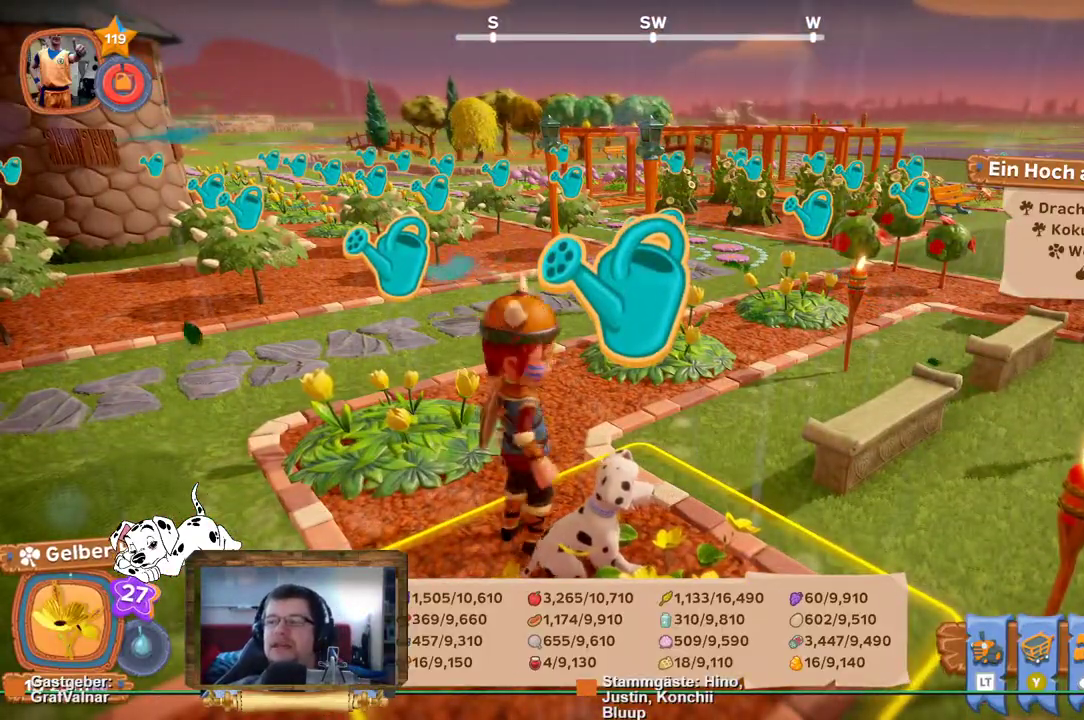
{"buttons": [], "left_stick": "up", "right_stick": "center", "events": []}
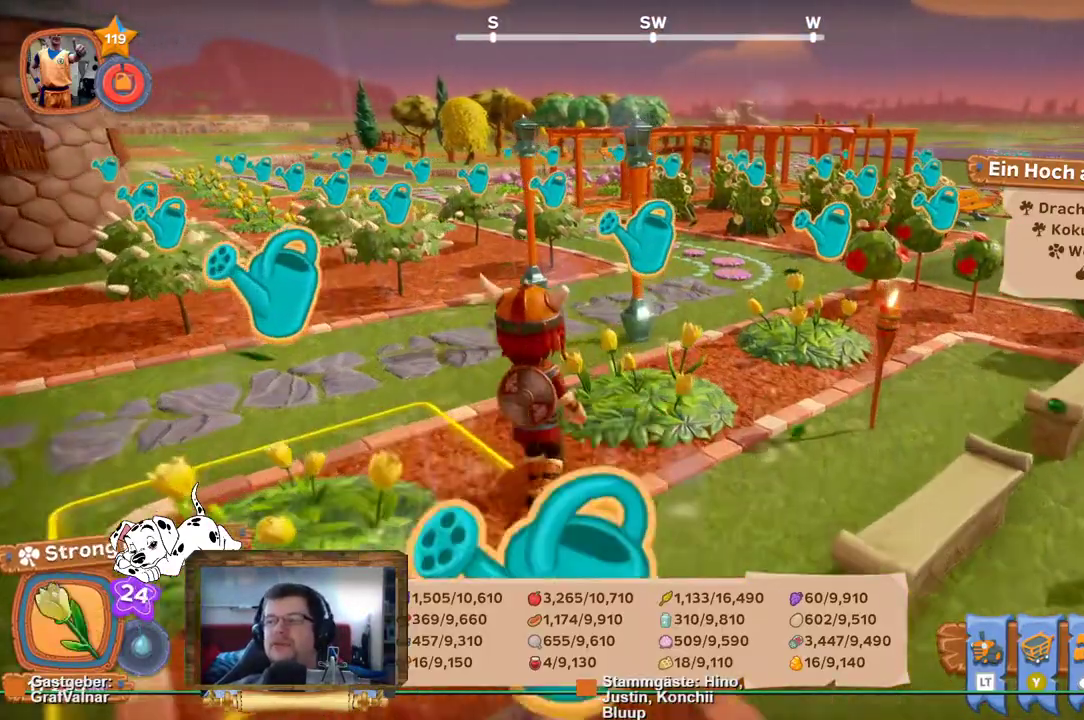
{"buttons": ["R2"], "left_stick": "up", "right_stick": "center", "events": [[50, "R1", "down"], [150, "R1", "up"], [383, "R2", "down"]]}
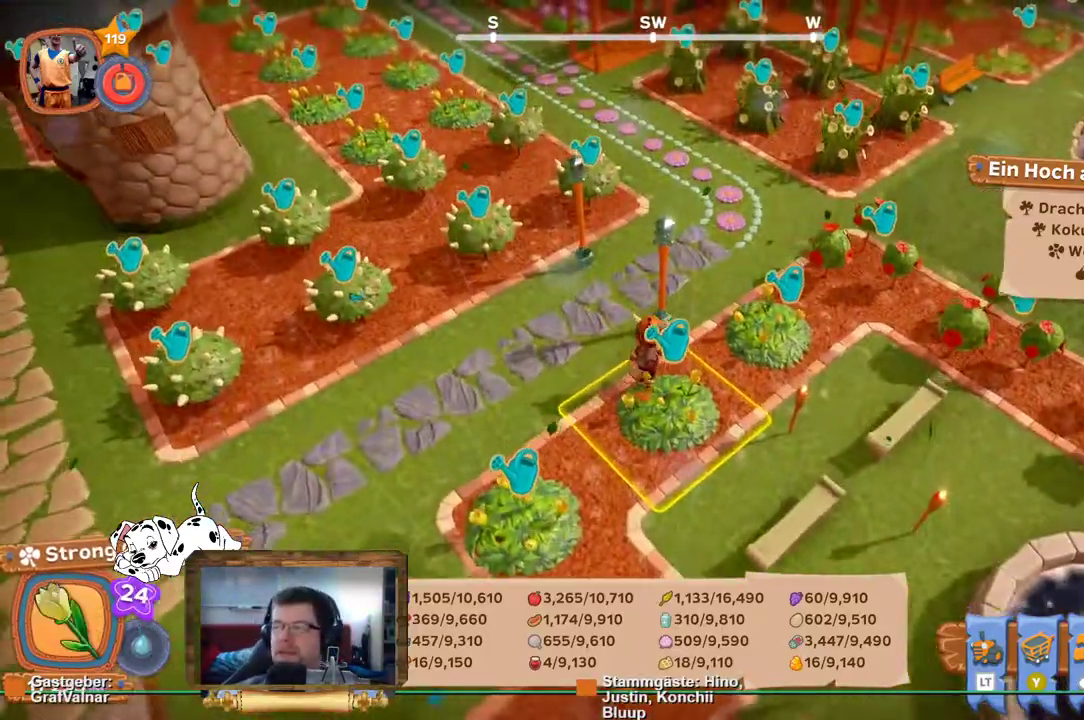
{"buttons": ["R2"], "left_stick": "up", "right_stick": "center", "events": []}
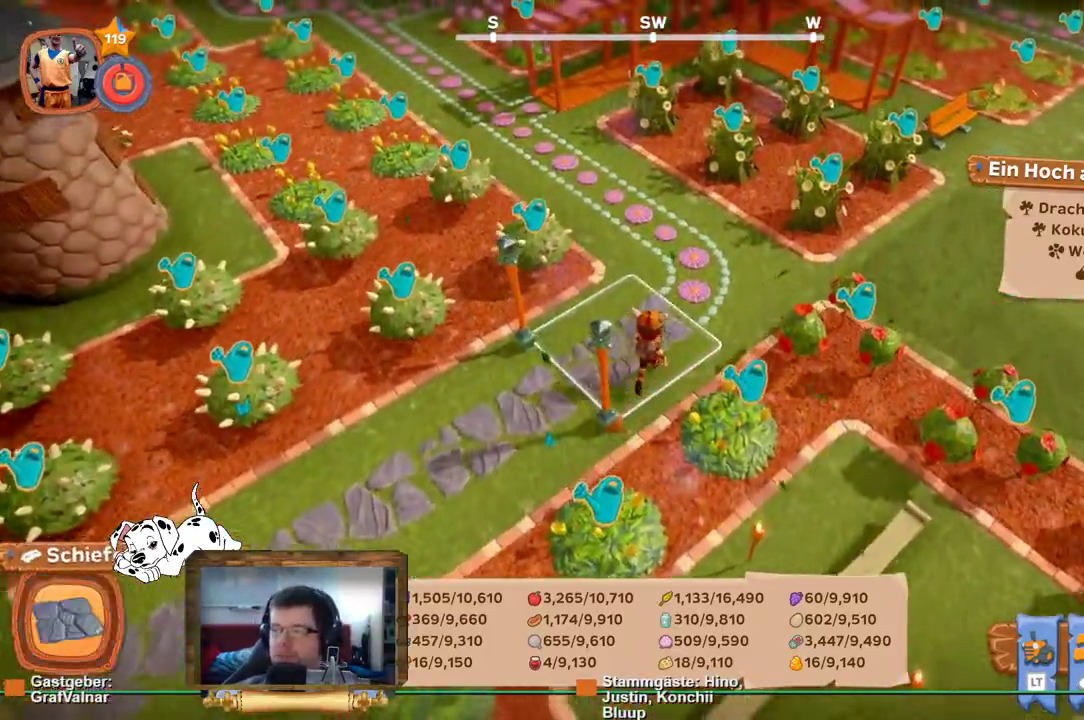
{"buttons": ["R2"], "left_stick": "up-left", "right_stick": "center", "events": [[17, "right_stick", "up-left"], [217, "right_stick", "center"], [333, "left_stick", "up-left"]]}
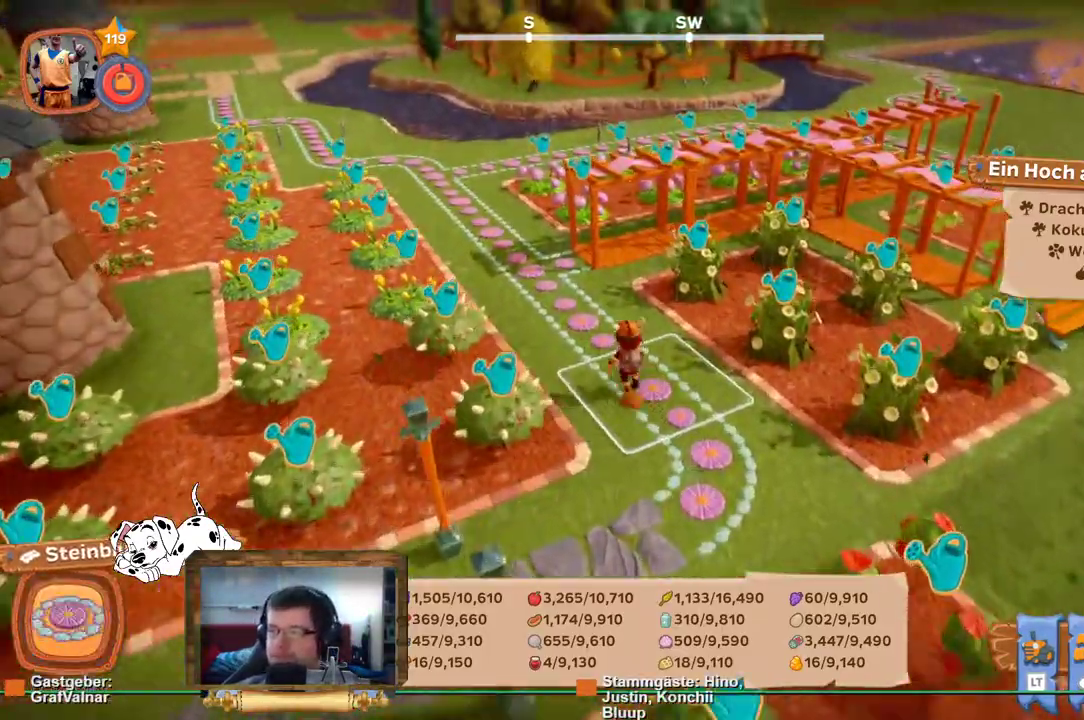
{"buttons": ["R2"], "left_stick": "up", "right_stick": "right", "events": [[300, "right_stick", "right"], [317, "left_stick", "up"]]}
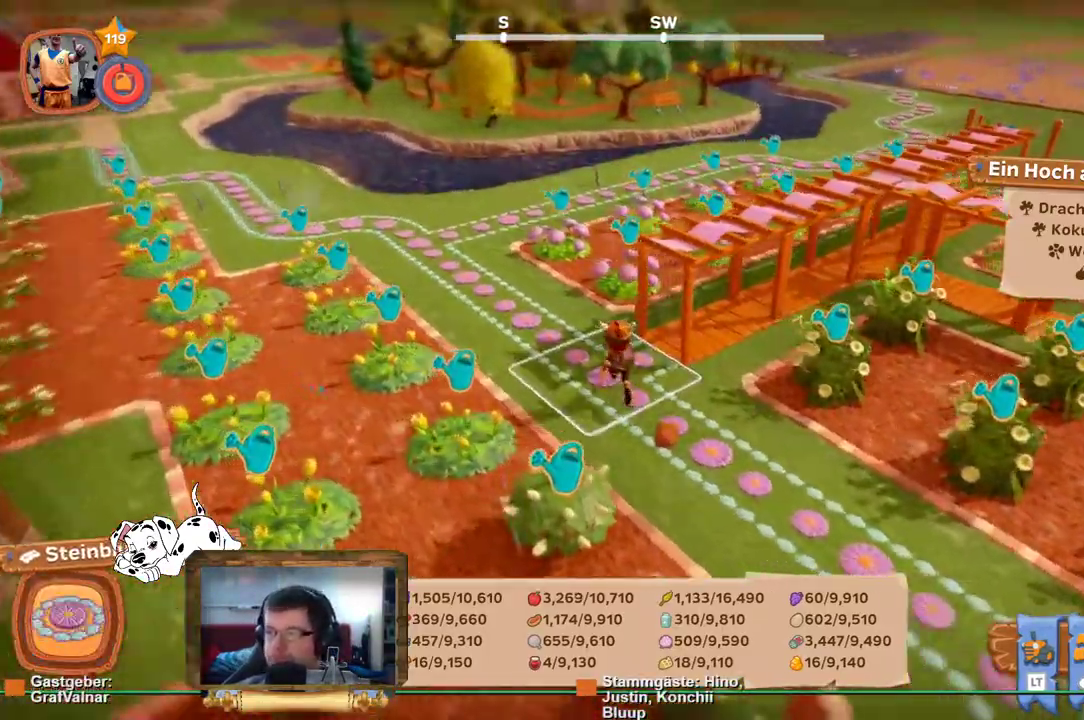
{"buttons": ["R2"], "left_stick": "up", "right_stick": "center", "events": [[417, "right_stick", "center"]]}
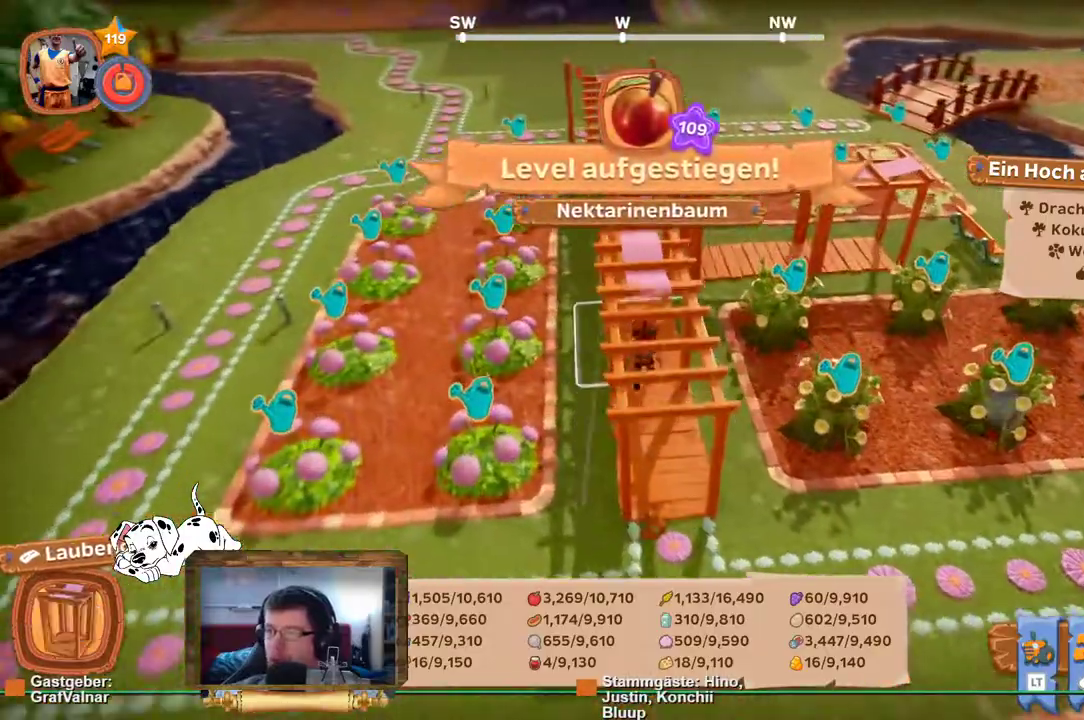
{"buttons": ["R2"], "left_stick": "up", "right_stick": "center", "events": []}
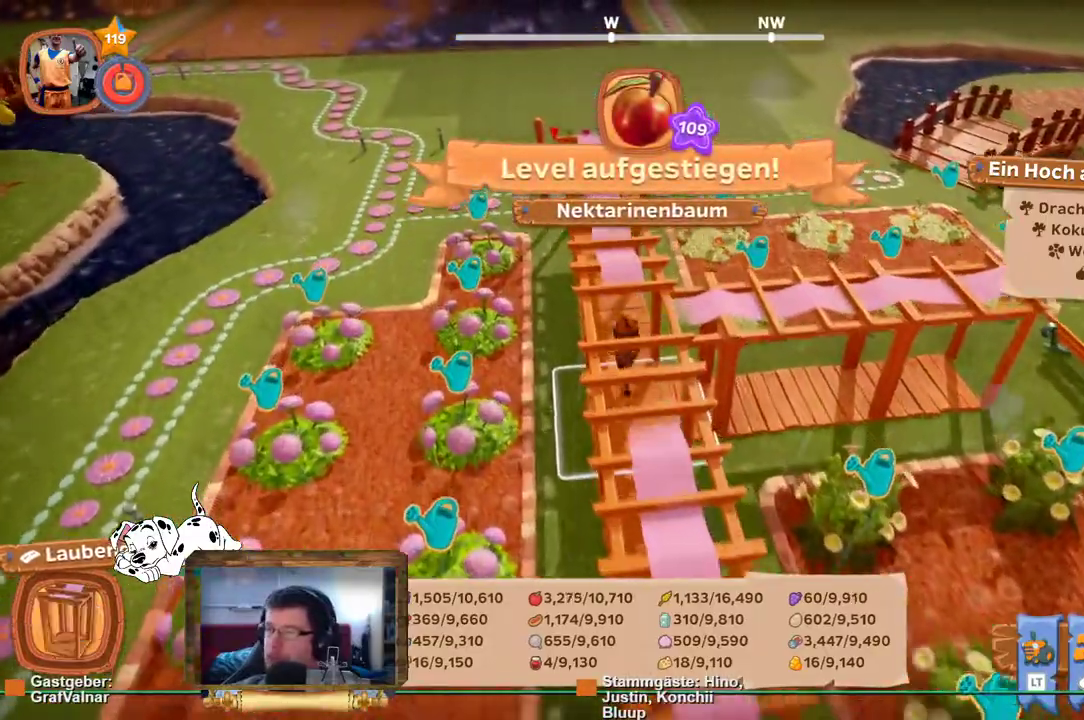
{"buttons": ["R2"], "left_stick": "up", "right_stick": "up-left", "events": [[350, "right_stick", "up-left"]]}
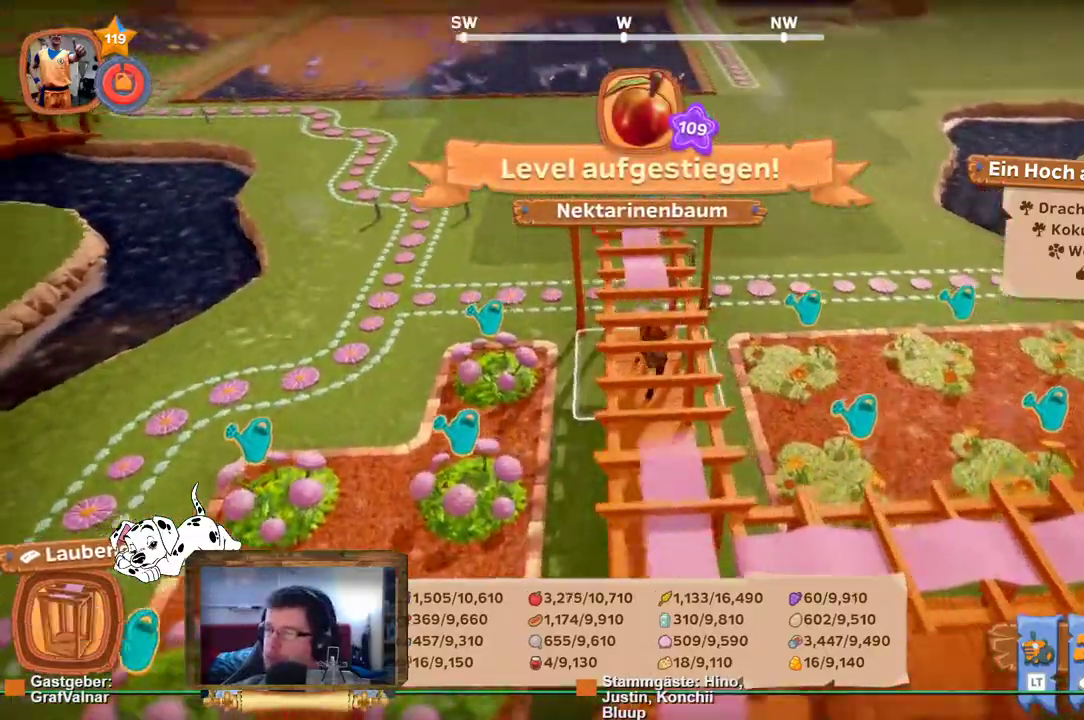
{"buttons": ["R2"], "left_stick": "up", "right_stick": "center", "events": [[83, "right_stick", "center"]]}
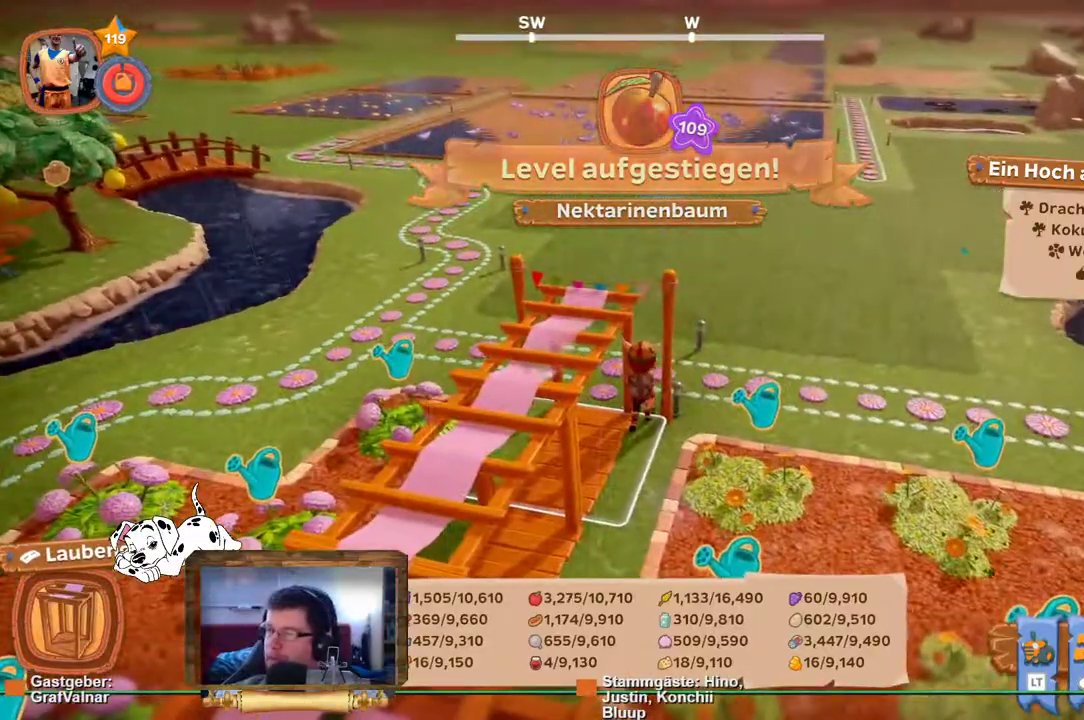
{"buttons": ["R2"], "left_stick": "up", "right_stick": "center", "events": [[150, "left_stick", "up-left"], [400, "left_stick", "up"]]}